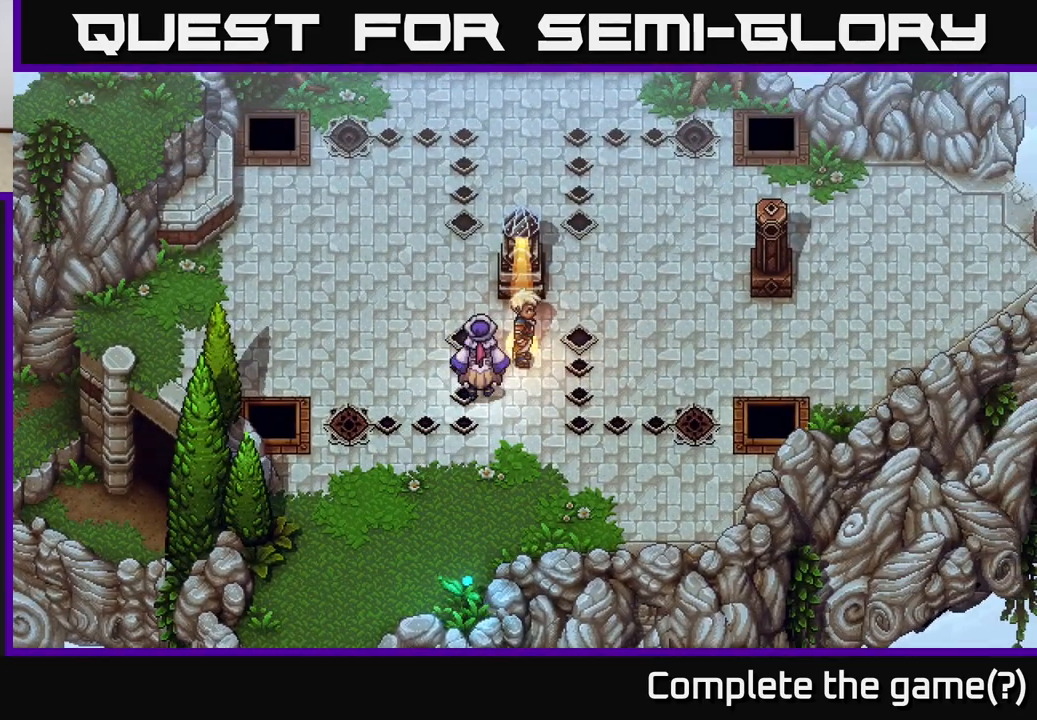
Gameplay with a controller (Xbox layout); each line is a JSON object with the inputs held at the frame after it. "events" lists button and stick changes between this image and that frame as [ms after this image, input, new state], when the widget could be followed in between.
{"buttons": [], "left_stick": "center", "right_stick": "center", "events": []}
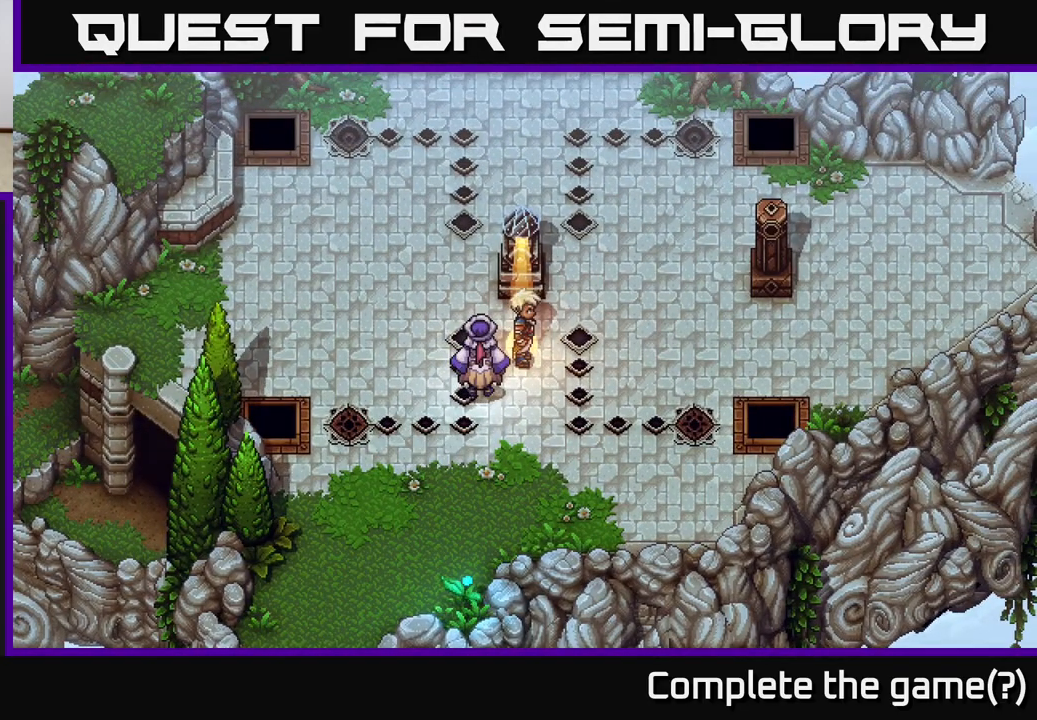
{"buttons": ["L2"], "left_stick": "center", "right_stick": "center", "events": [[200, "L2", "down"]]}
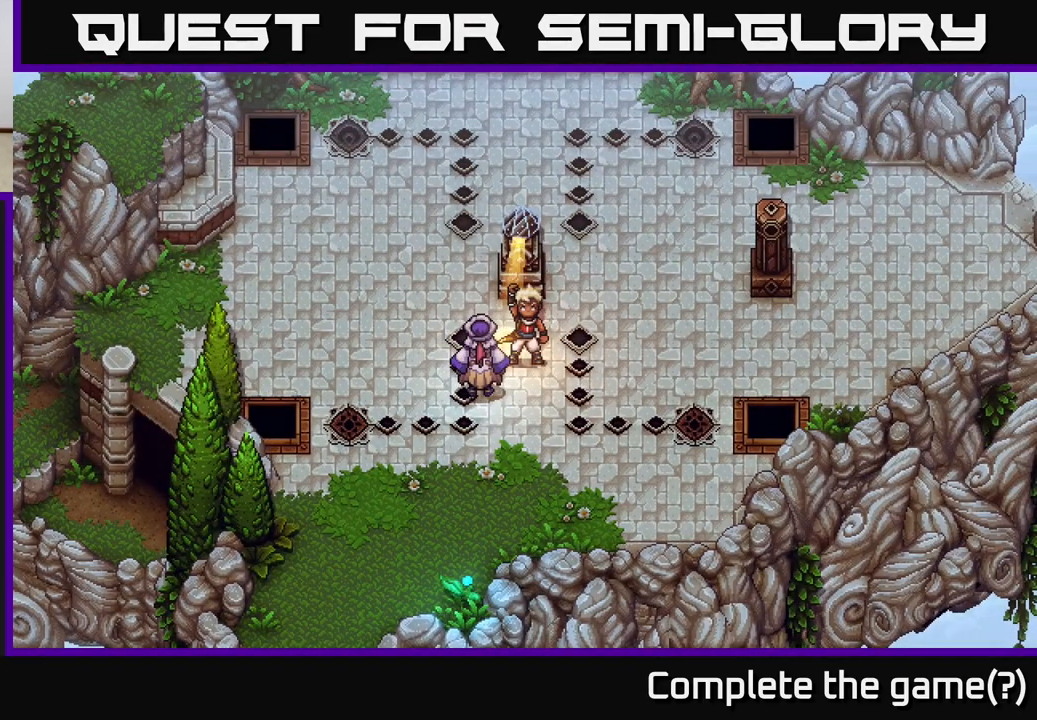
{"buttons": ["L2"], "left_stick": "center", "right_stick": "center", "events": []}
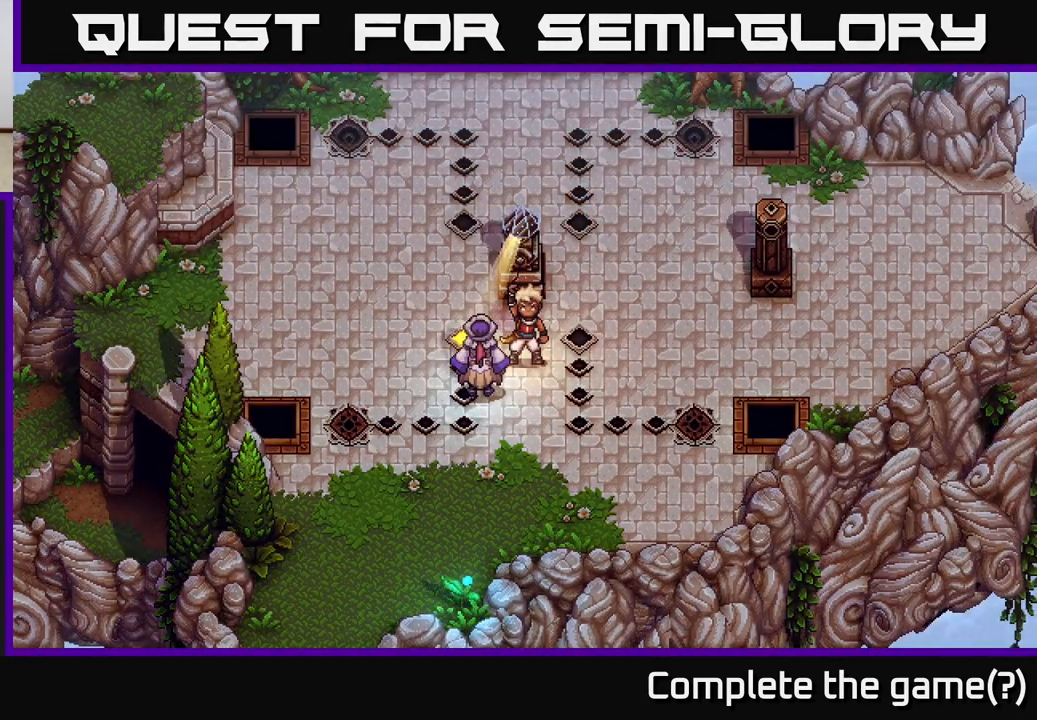
{"buttons": ["L2"], "left_stick": "center", "right_stick": "center", "events": []}
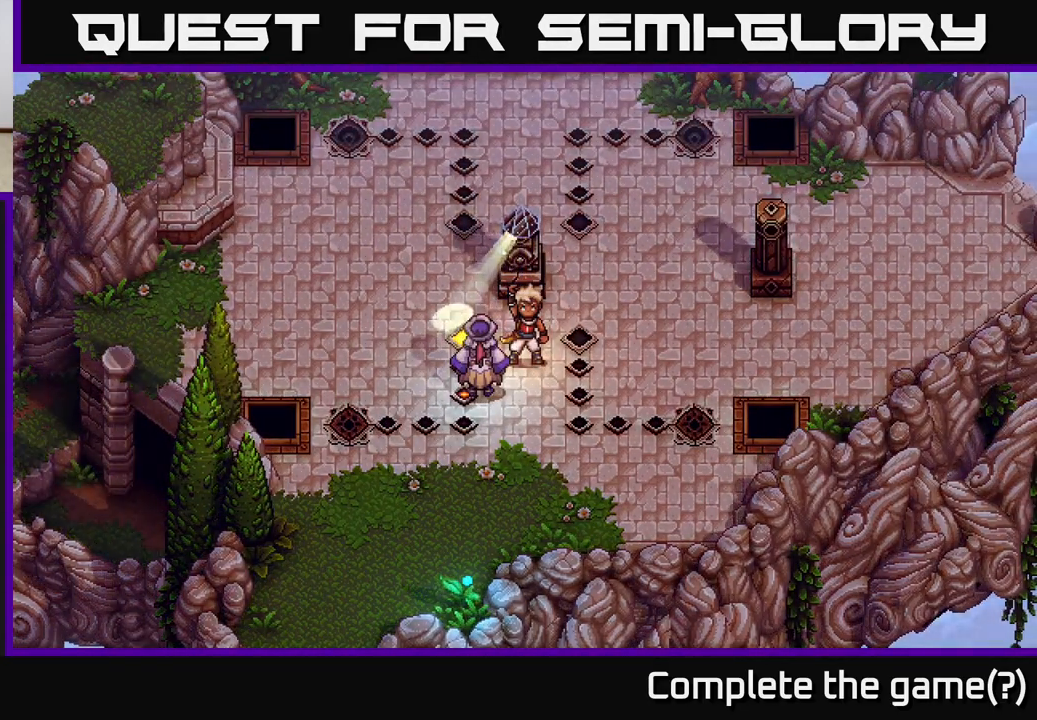
{"buttons": ["L2"], "left_stick": "center", "right_stick": "center", "events": []}
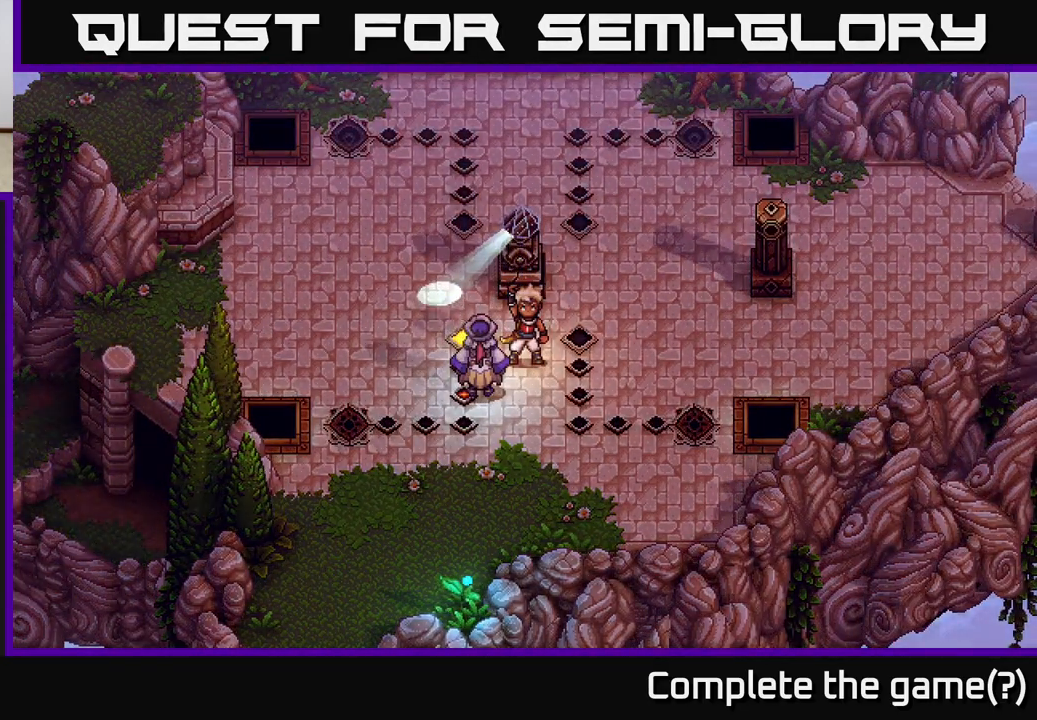
{"buttons": ["L2"], "left_stick": "center", "right_stick": "center", "events": []}
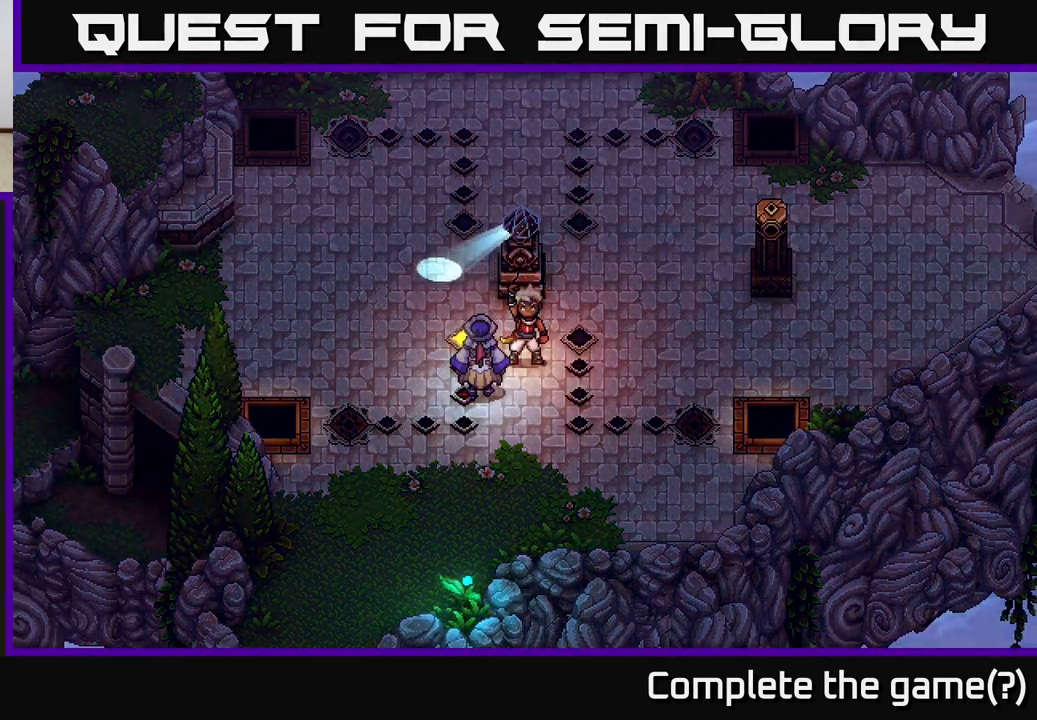
{"buttons": ["L2"], "left_stick": "center", "right_stick": "center", "events": []}
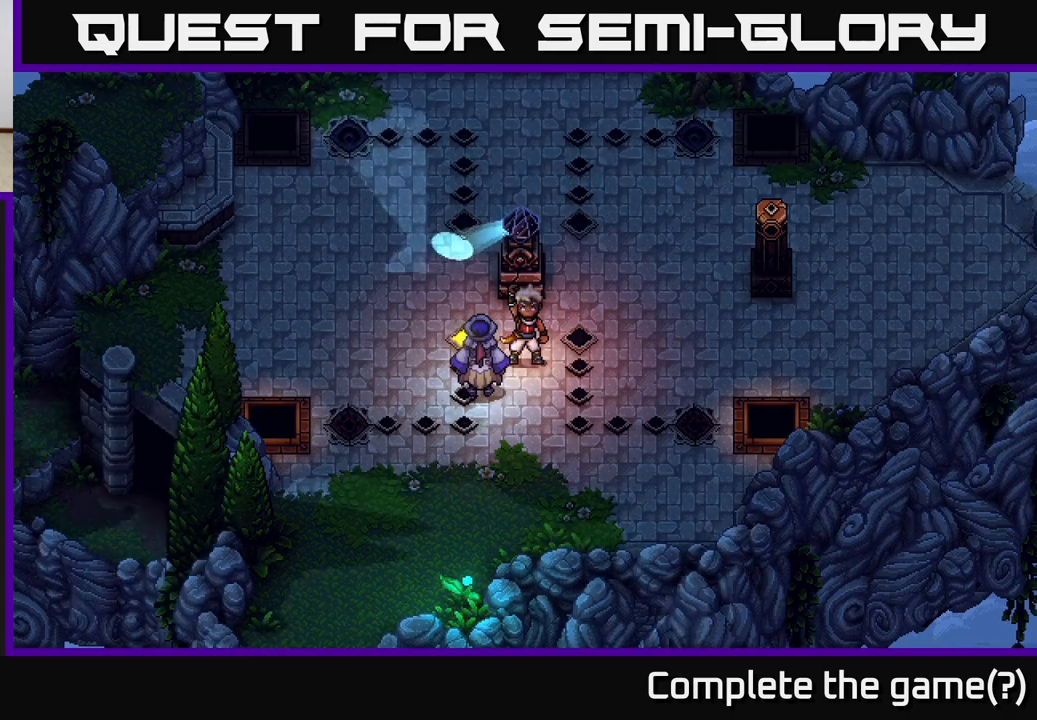
{"buttons": [], "left_stick": "center", "right_stick": "center", "events": [[383, "L2", "up"]]}
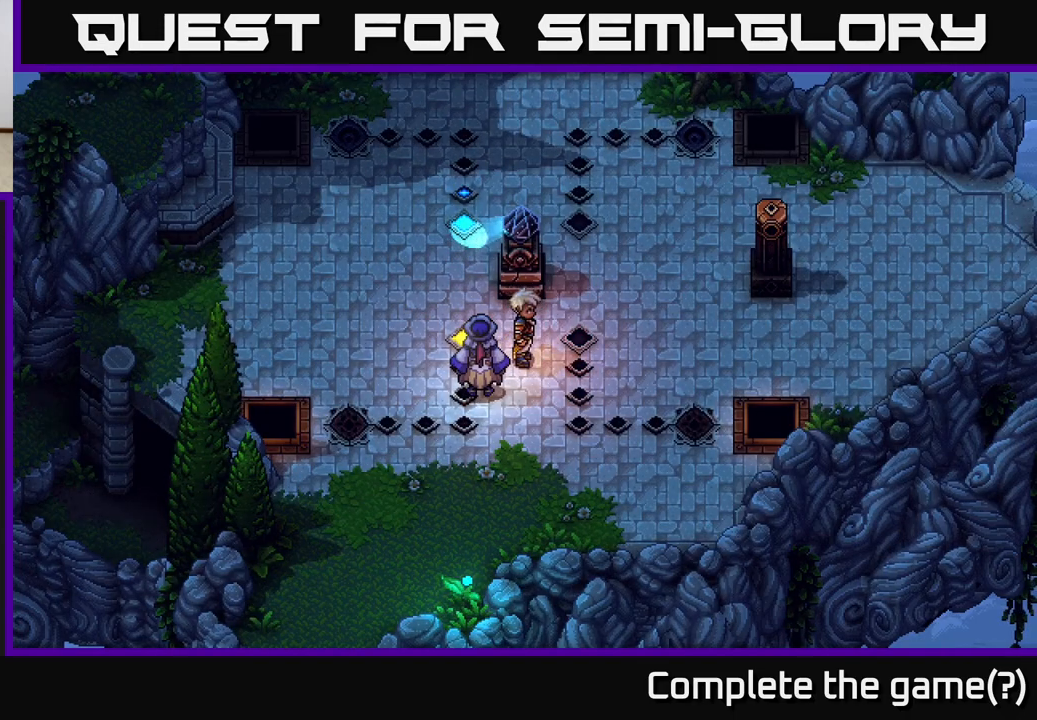
{"buttons": [], "left_stick": "center", "right_stick": "center", "events": []}
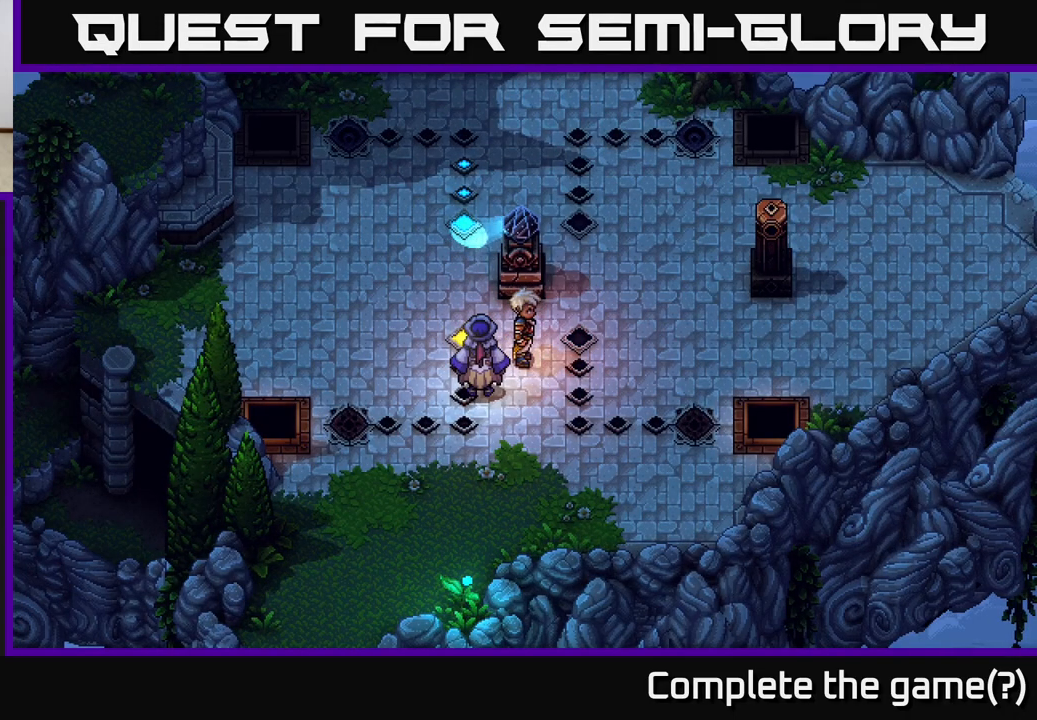
{"buttons": [], "left_stick": "center", "right_stick": "center", "events": []}
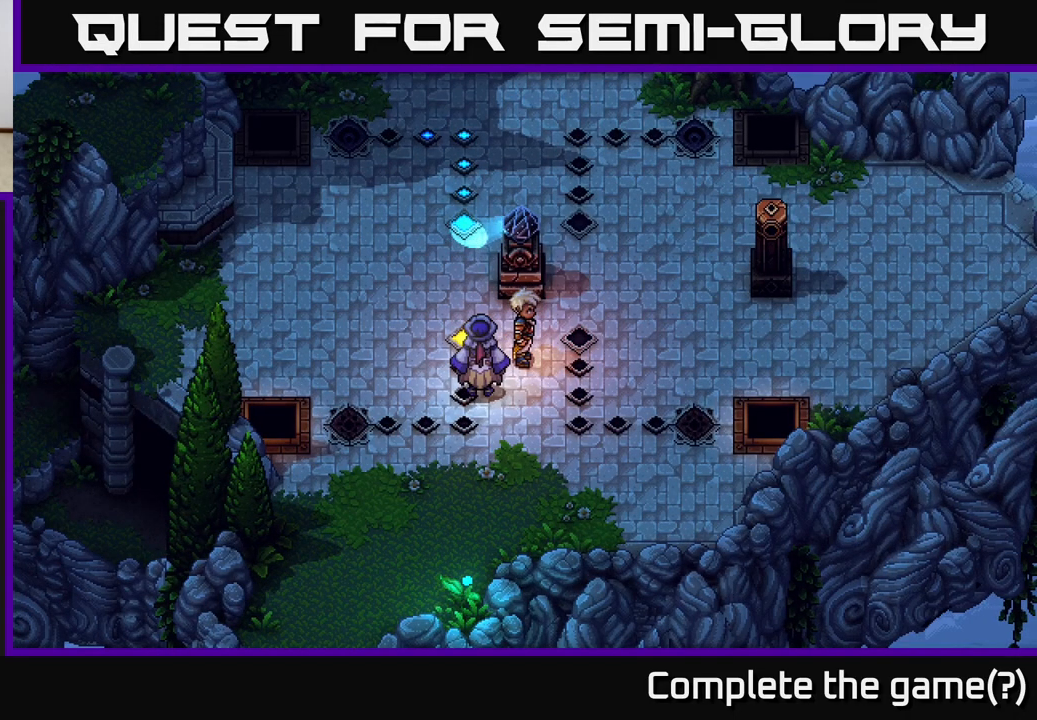
{"buttons": [], "left_stick": "center", "right_stick": "center", "events": []}
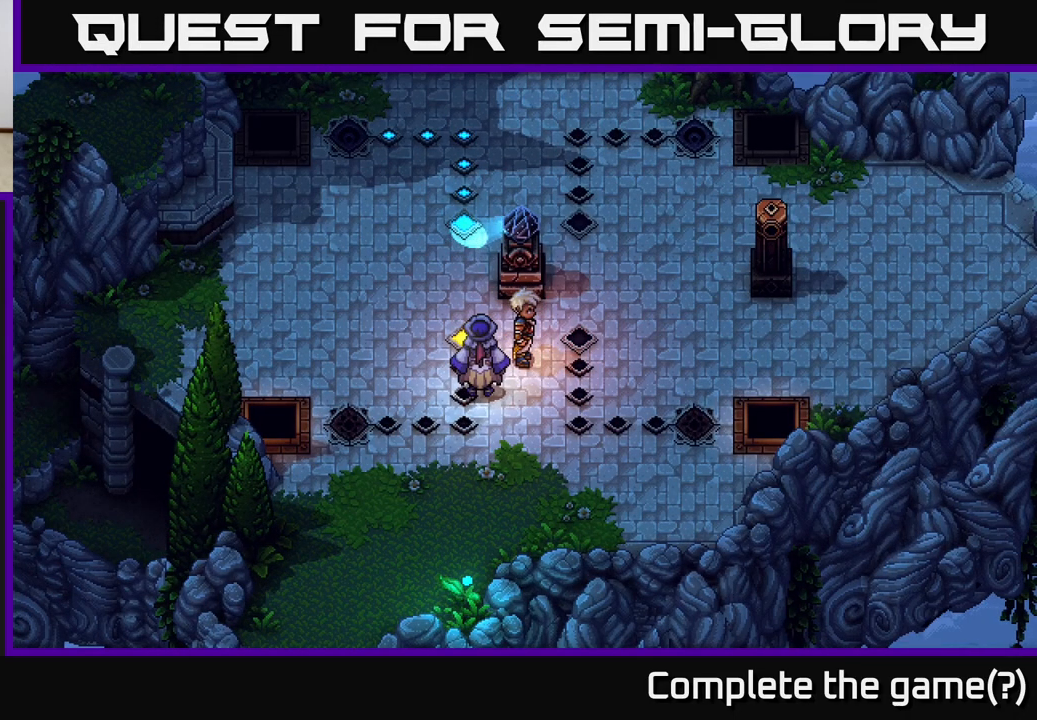
{"buttons": [], "left_stick": "center", "right_stick": "center", "events": []}
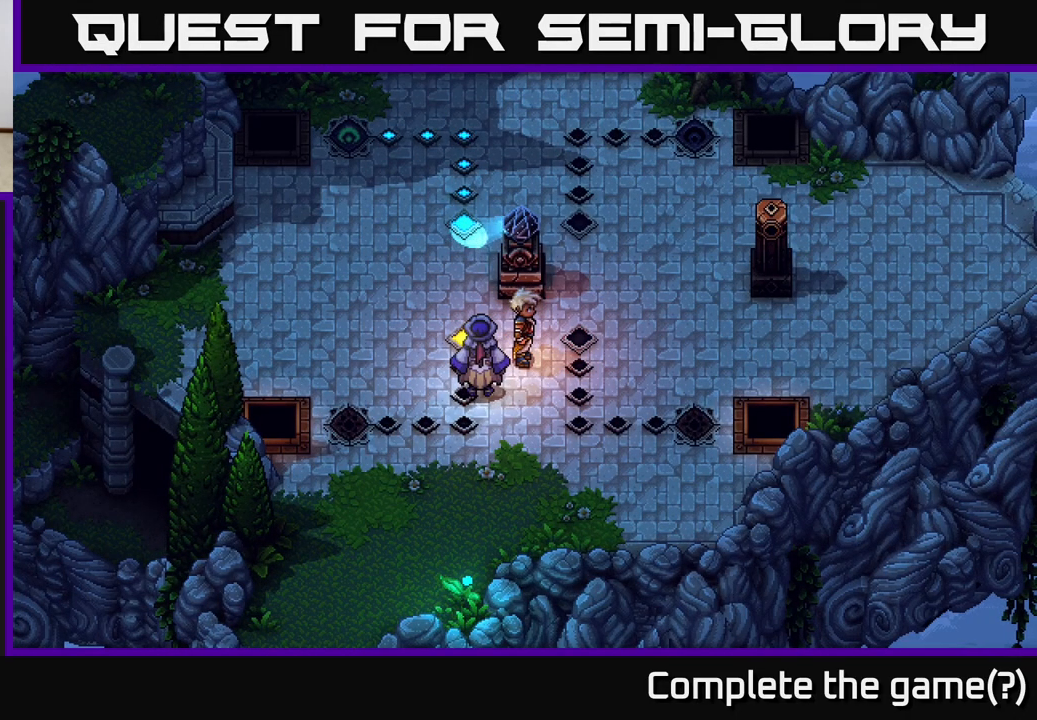
{"buttons": [], "left_stick": "center", "right_stick": "center", "events": []}
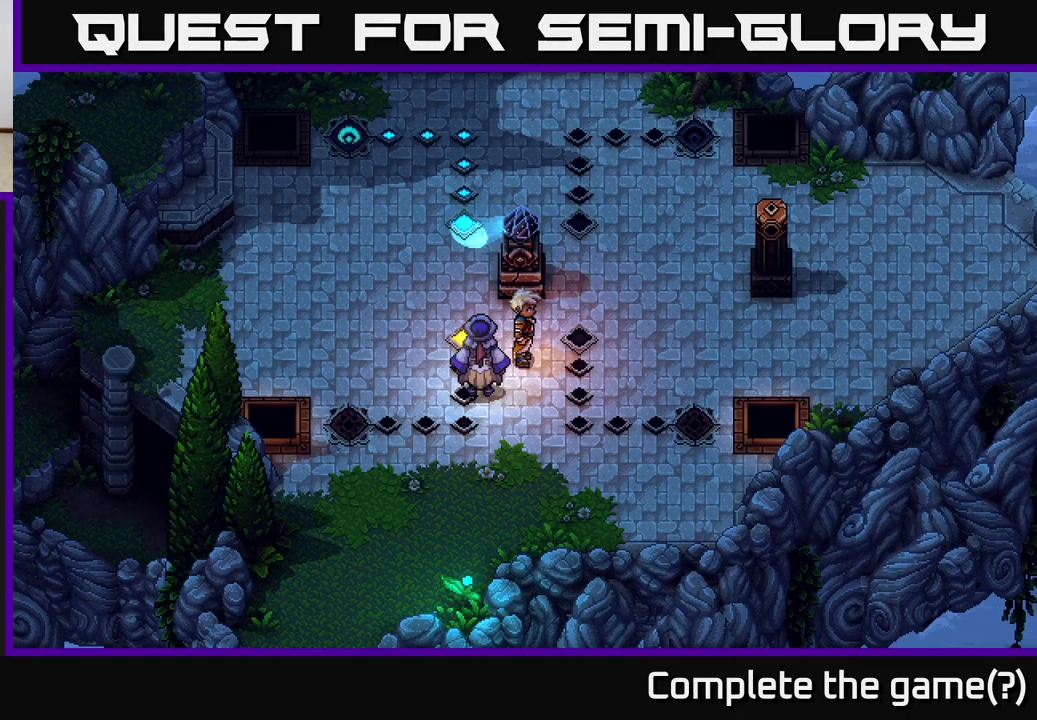
{"buttons": ["L2"], "left_stick": "center", "right_stick": "center", "events": [[250, "L2", "down"]]}
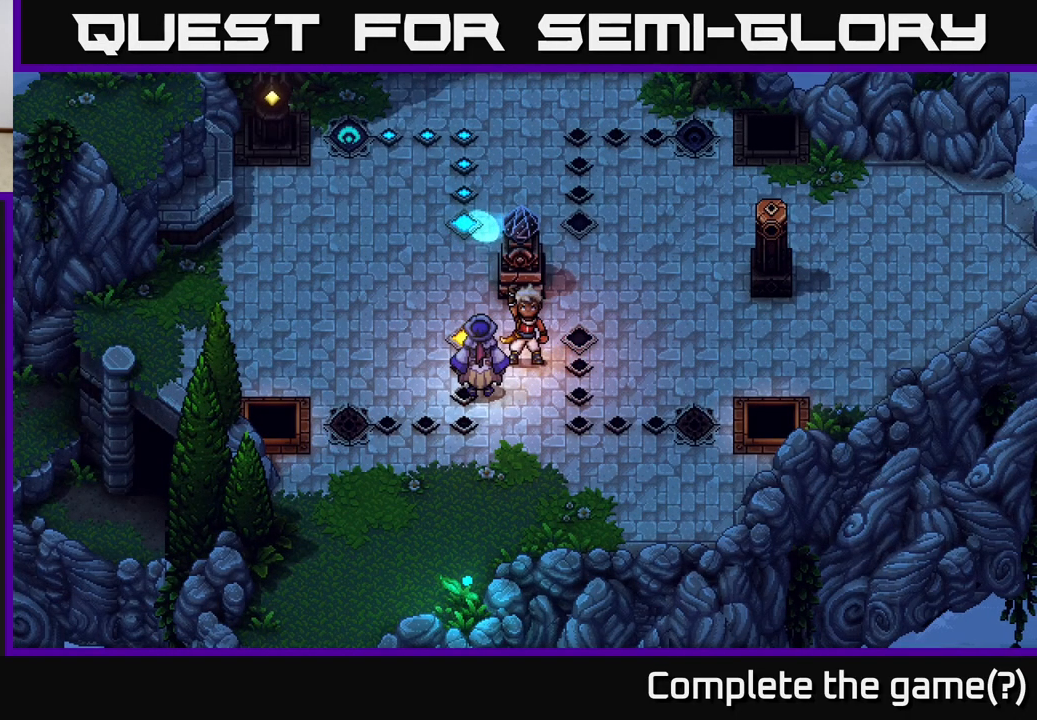
{"buttons": ["L2"], "left_stick": "center", "right_stick": "center", "events": []}
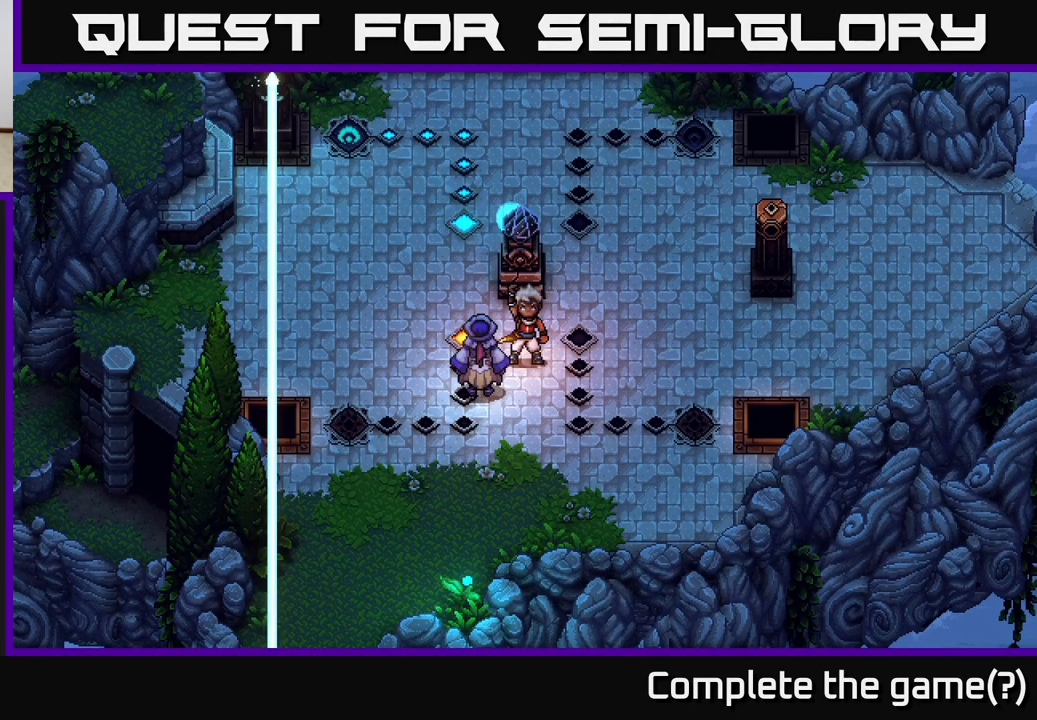
{"buttons": ["L2"], "left_stick": "center", "right_stick": "center", "events": []}
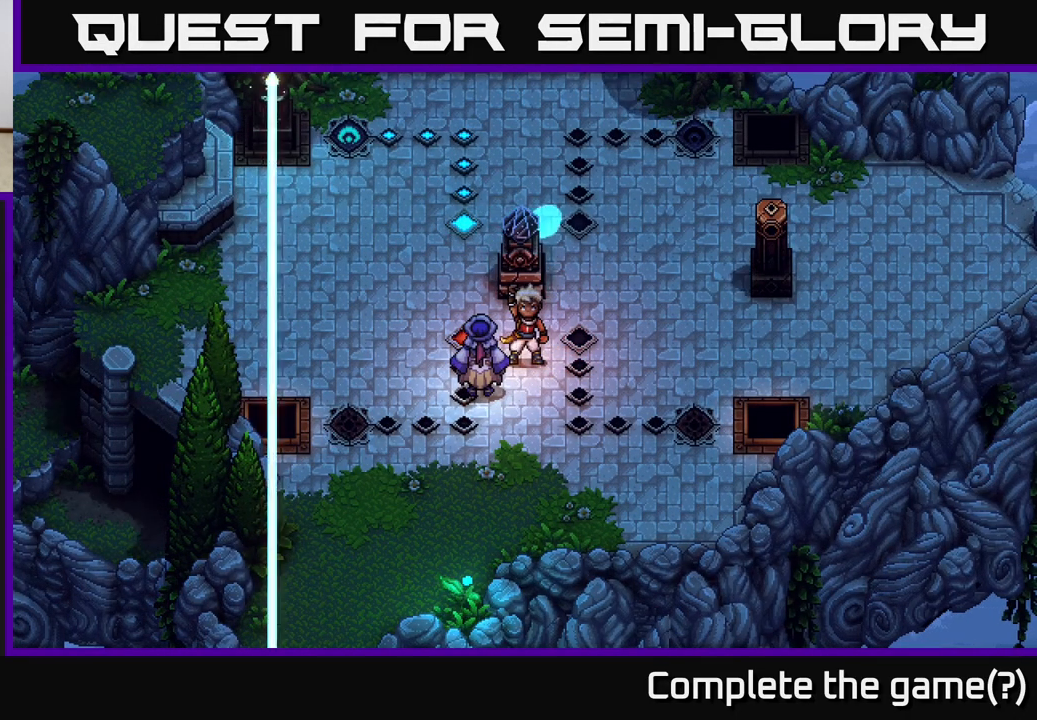
{"buttons": [], "left_stick": "center", "right_stick": "center", "events": [[367, "L2", "up"]]}
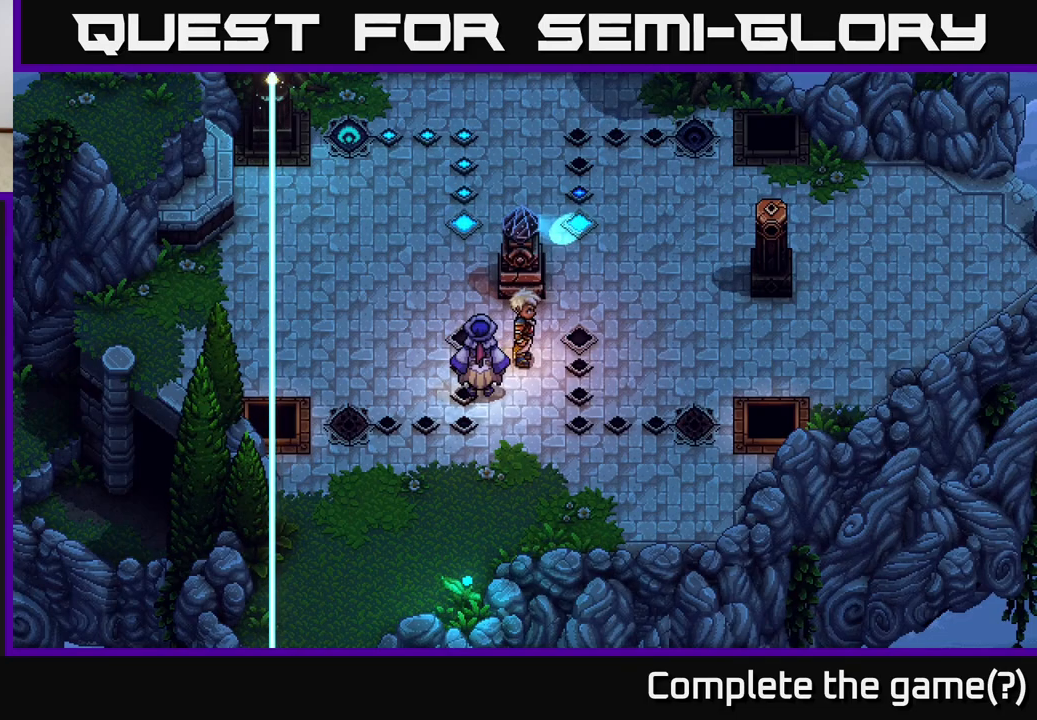
{"buttons": ["R2"], "left_stick": "center", "right_stick": "center", "events": [[433, "R2", "down"]]}
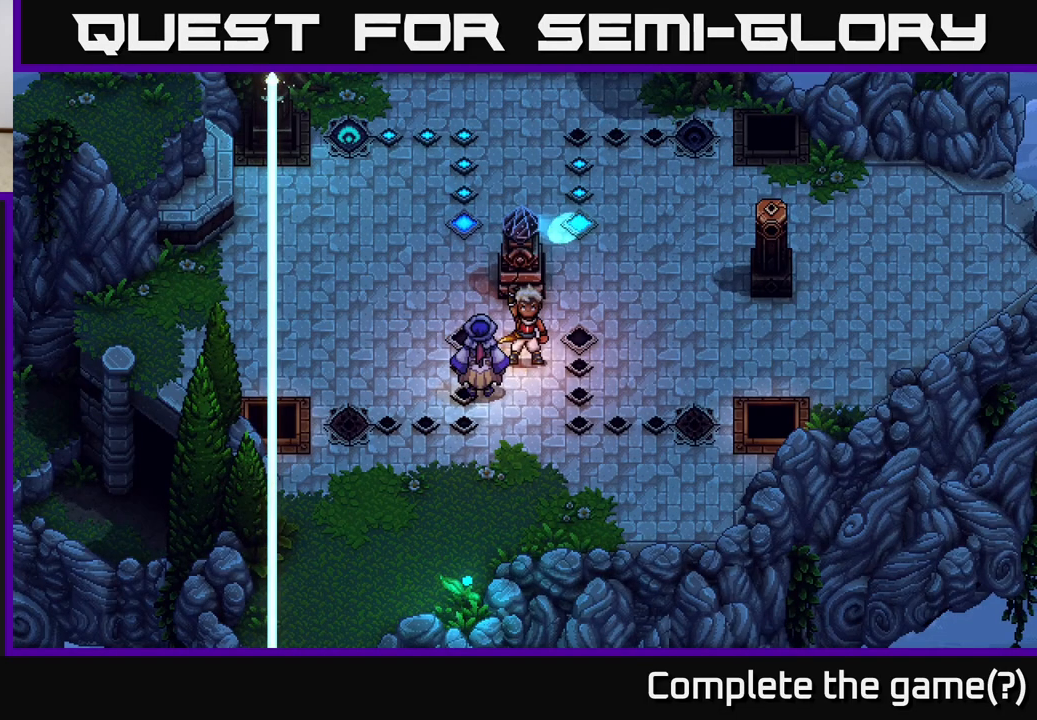
{"buttons": ["R2"], "left_stick": "center", "right_stick": "center", "events": []}
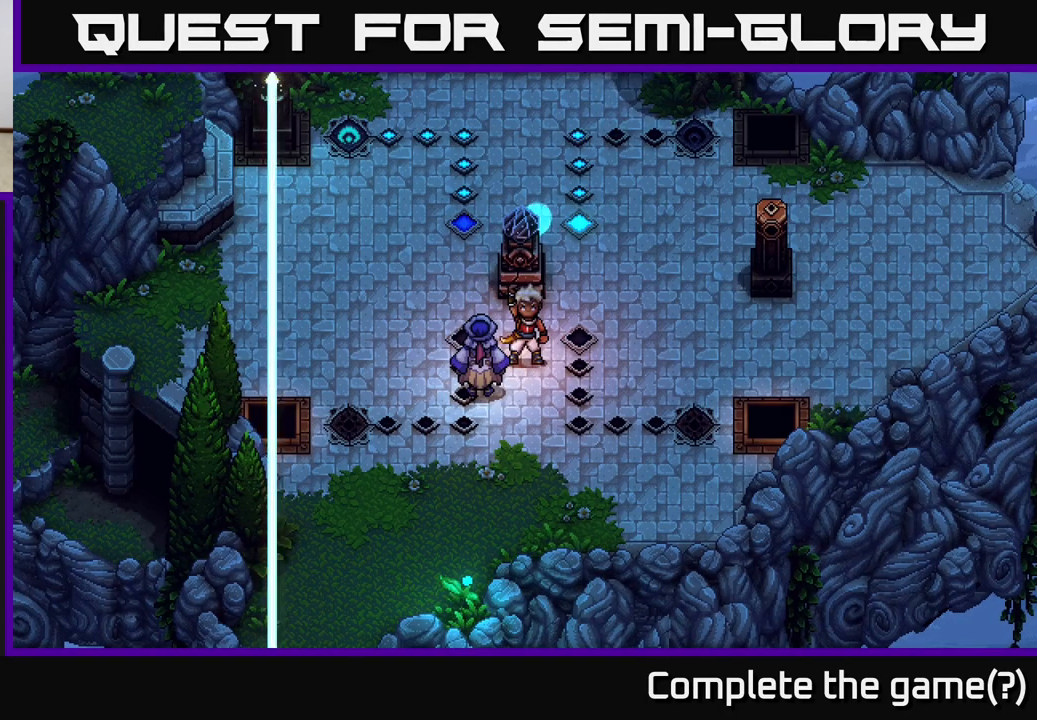
{"buttons": ["R2"], "left_stick": "center", "right_stick": "center", "events": []}
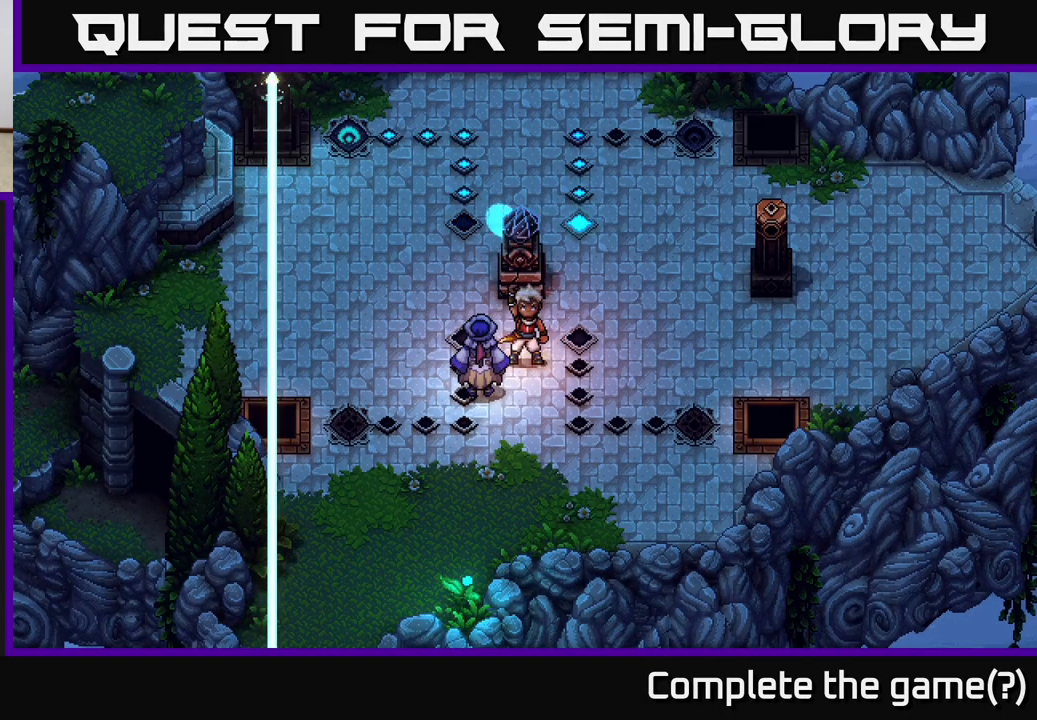
{"buttons": [], "left_stick": "center", "right_stick": "center", "events": [[183, "R2", "up"]]}
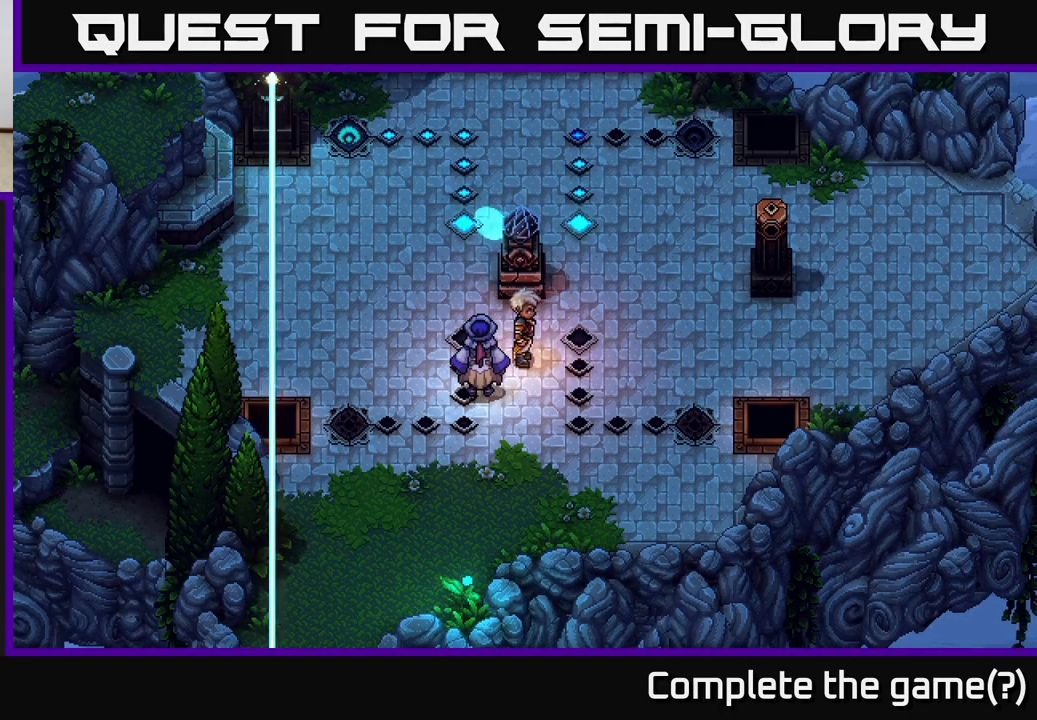
{"buttons": [], "left_stick": "center", "right_stick": "center", "events": []}
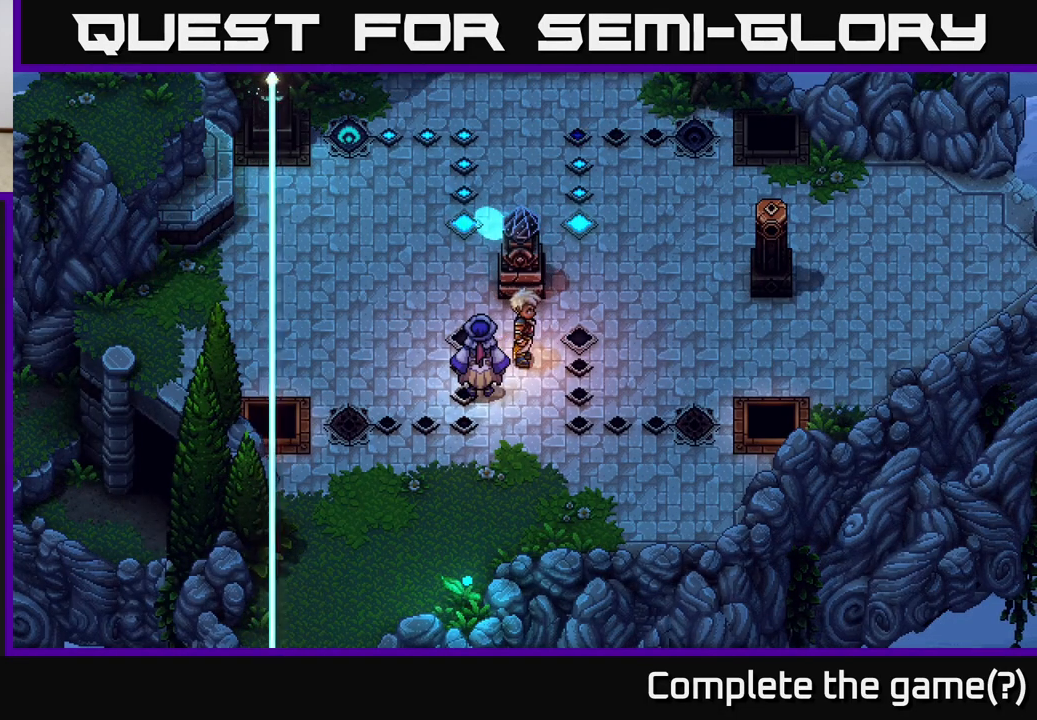
{"buttons": ["R2"], "left_stick": "center", "right_stick": "center", "events": [[100, "L2", "down"], [400, "L2", "up"], [433, "R2", "down"]]}
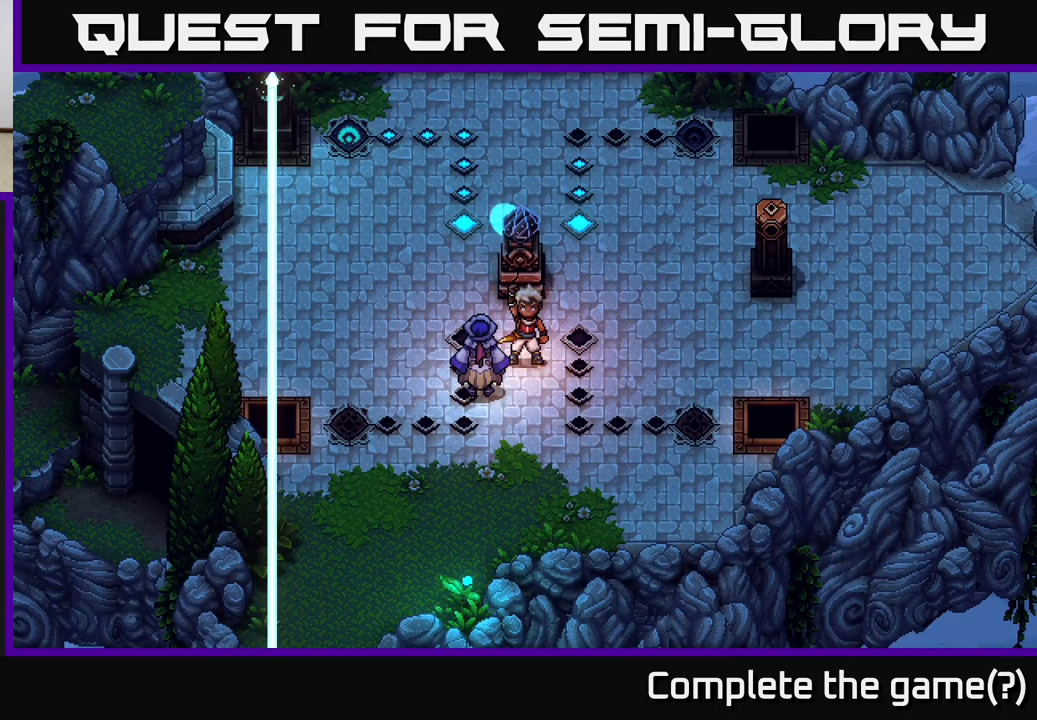
{"buttons": ["R2"], "left_stick": "center", "right_stick": "center", "events": []}
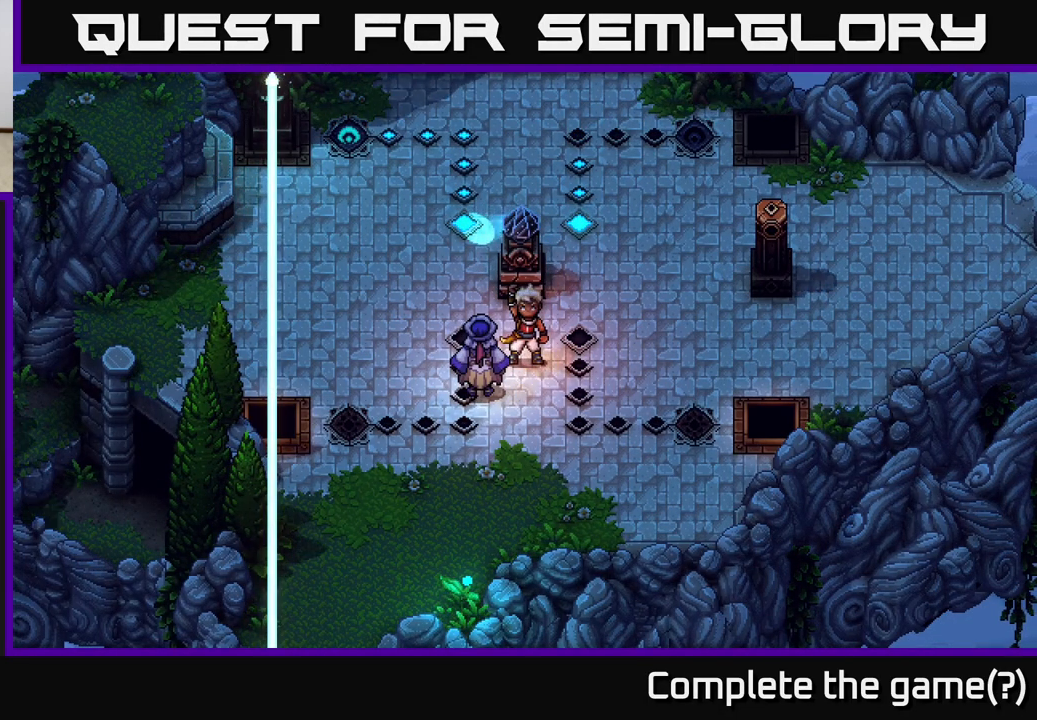
{"buttons": ["R2"], "left_stick": "center", "right_stick": "center", "events": []}
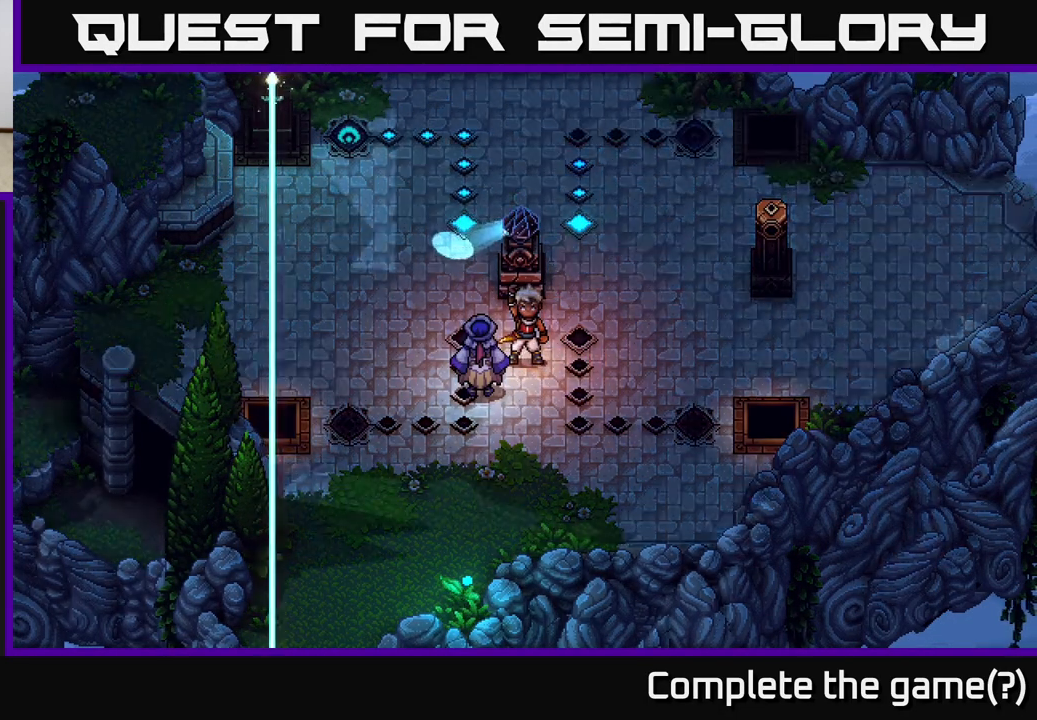
{"buttons": ["R2"], "left_stick": "center", "right_stick": "center", "events": []}
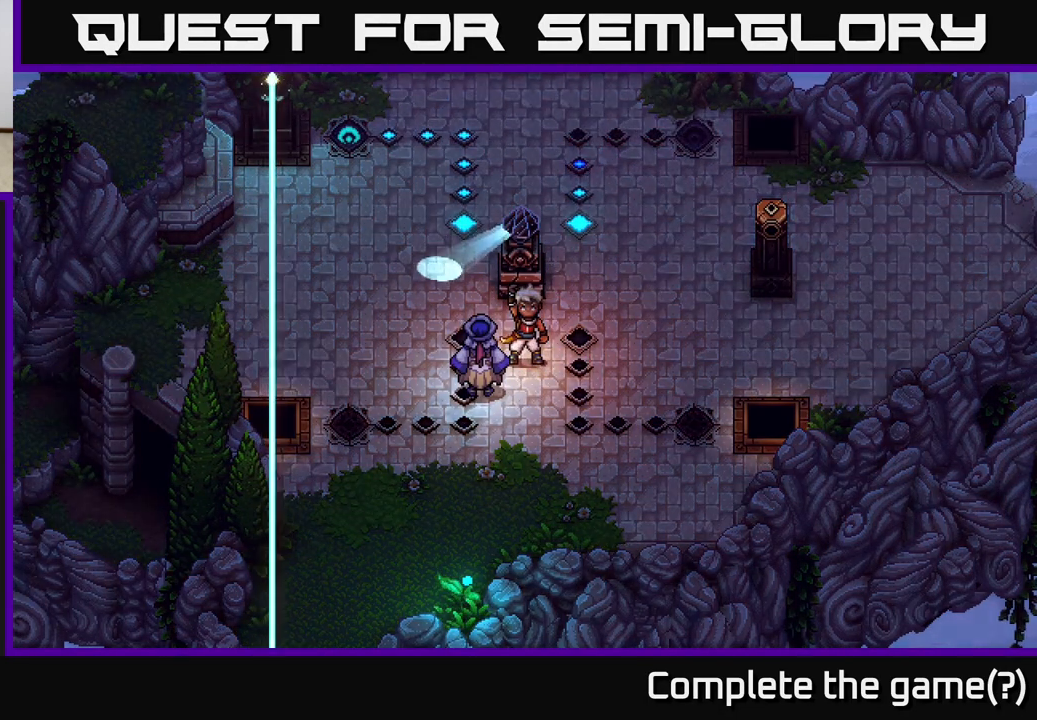
{"buttons": ["R2"], "left_stick": "center", "right_stick": "center", "events": []}
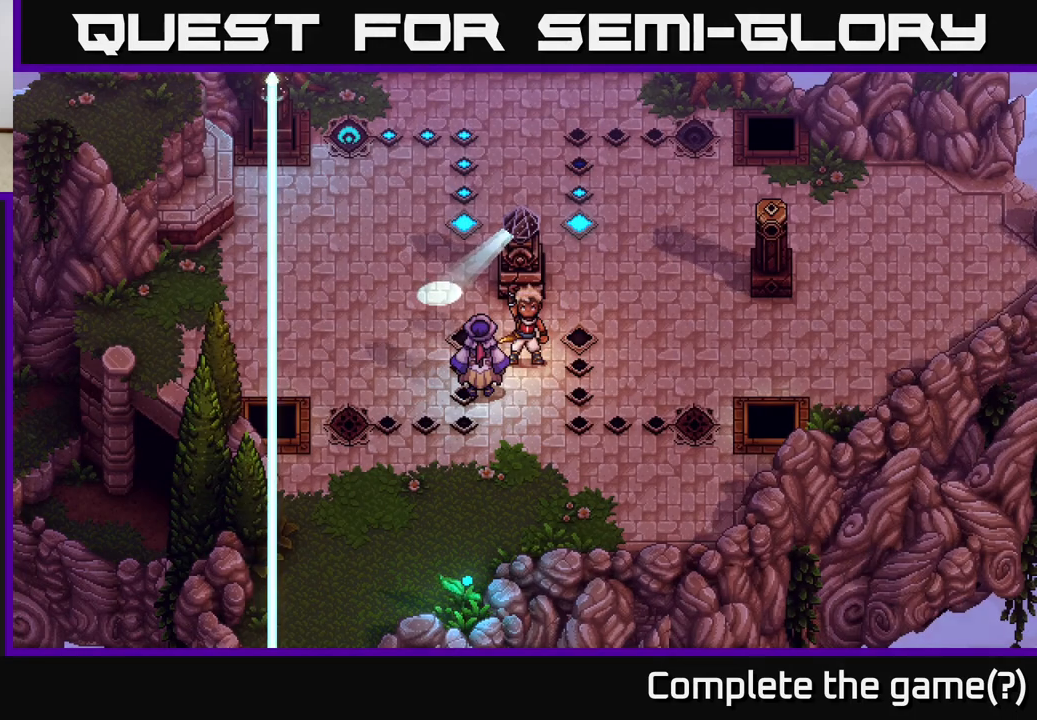
{"buttons": ["R2"], "left_stick": "center", "right_stick": "center", "events": []}
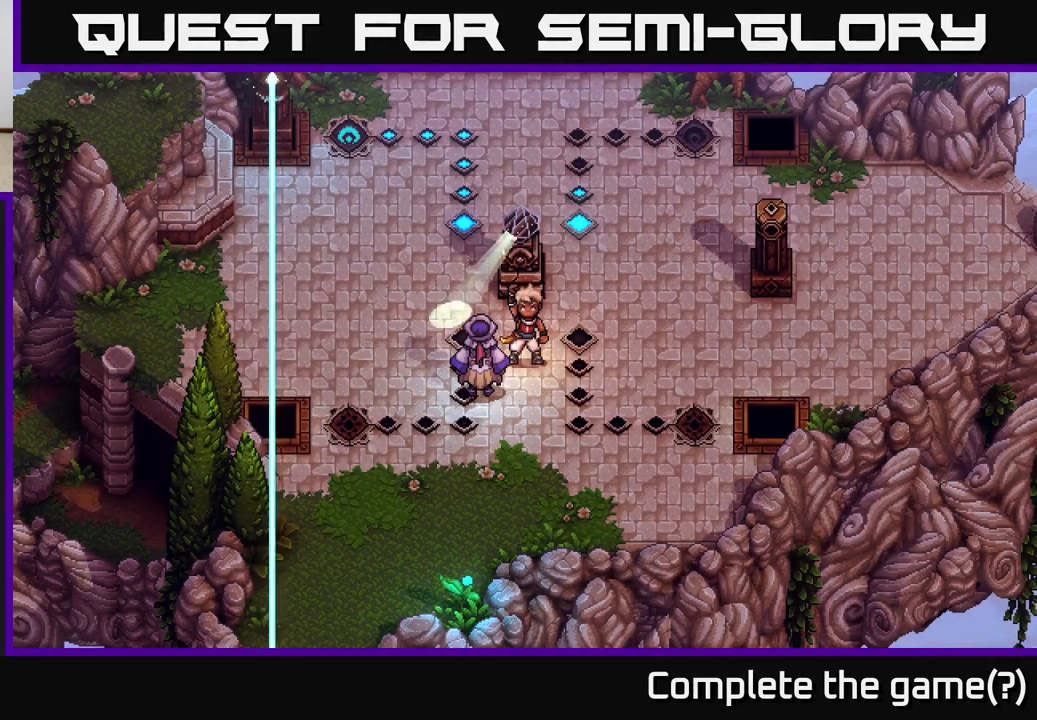
{"buttons": [], "left_stick": "center", "right_stick": "center", "events": [[317, "R2", "up"]]}